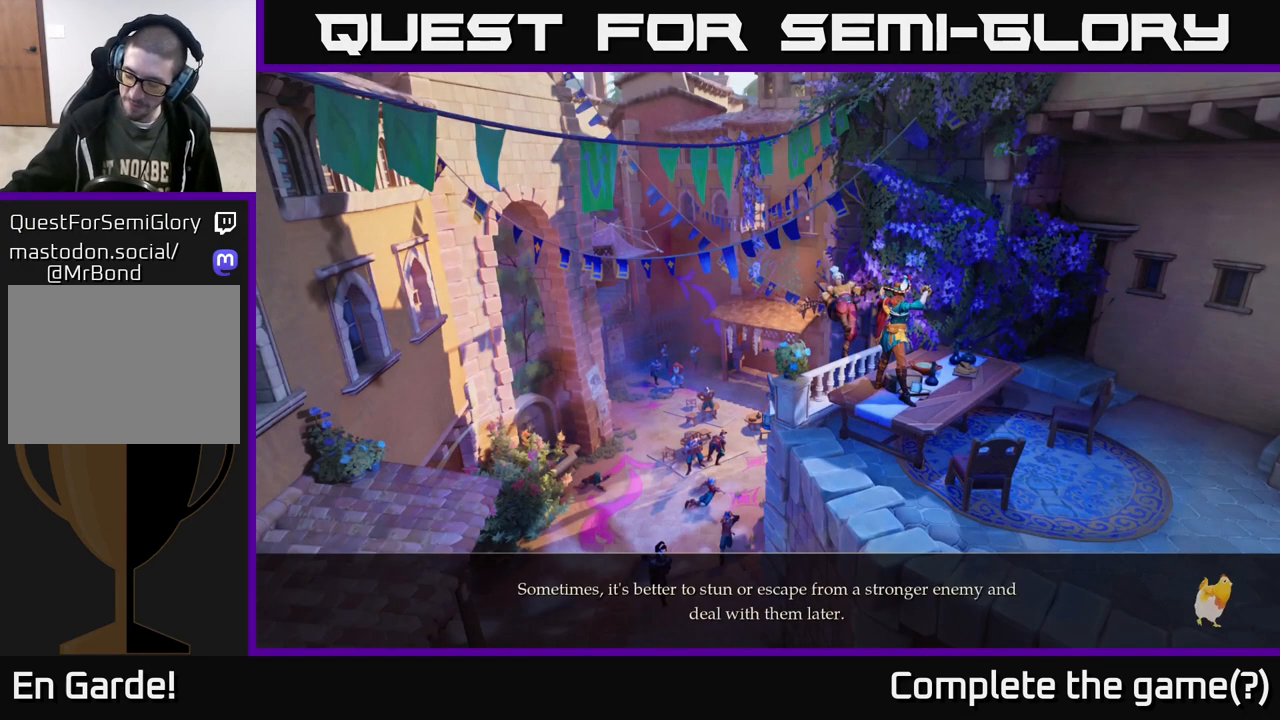
Gameplay with a controller (Xbox layout); each line is a JSON object with the inputs held at the frame after it. "events" lists button and stick changes between this image and that frame as [ms after this image, input, new state], when the widget could be followed in between.
{"buttons": [], "left_stick": "center", "right_stick": "center", "events": [[67, "left_stick", "down"], [117, "left_stick", "center"]]}
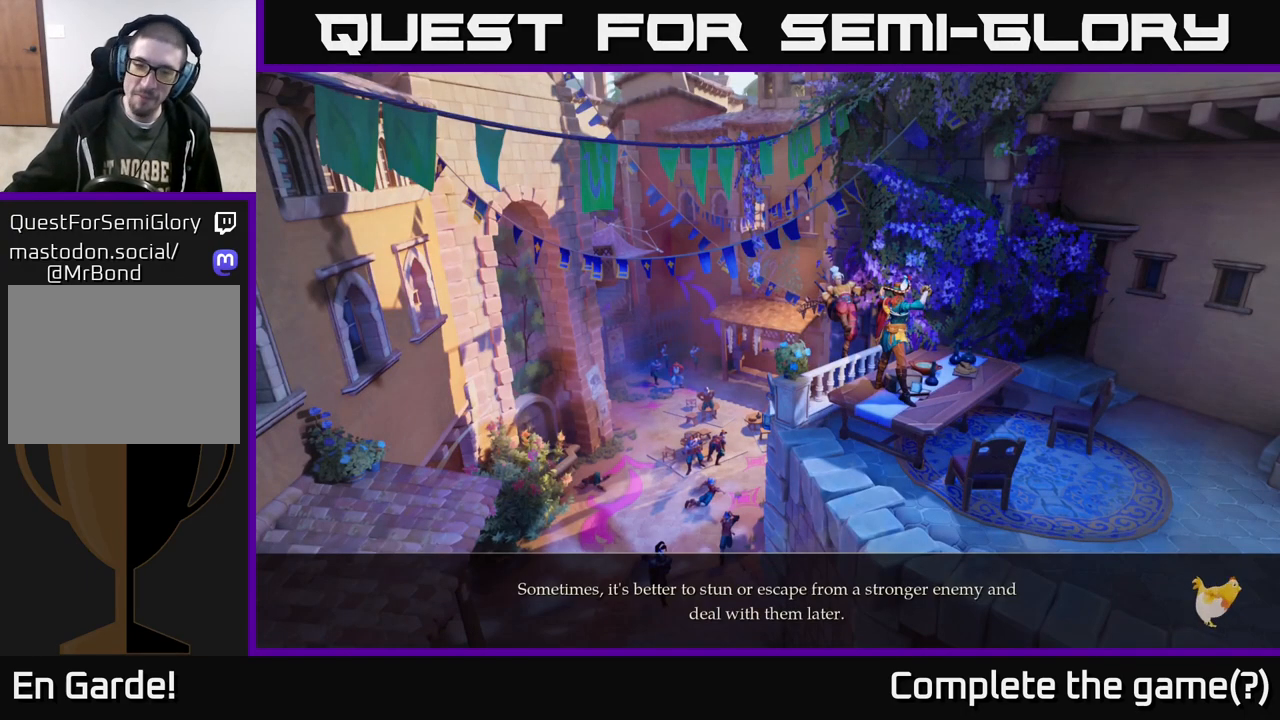
{"buttons": [], "left_stick": "center", "right_stick": "center", "events": []}
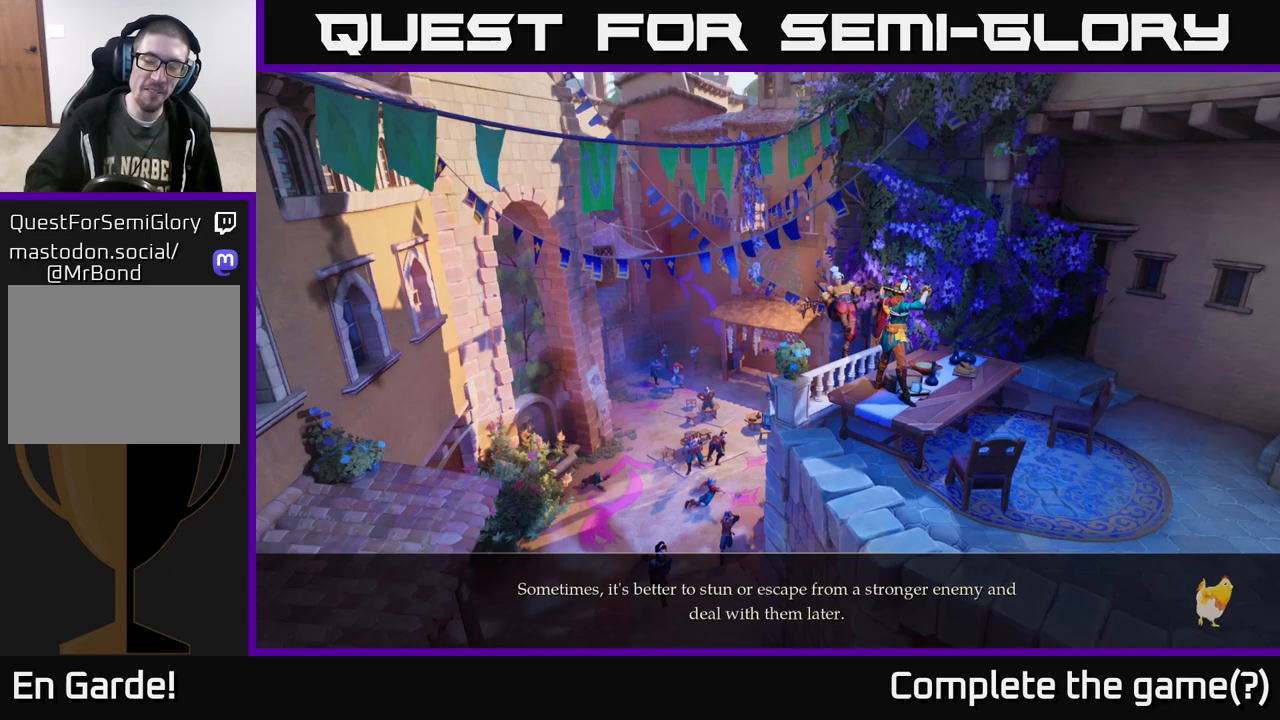
{"buttons": [], "left_stick": "center", "right_stick": "center", "events": []}
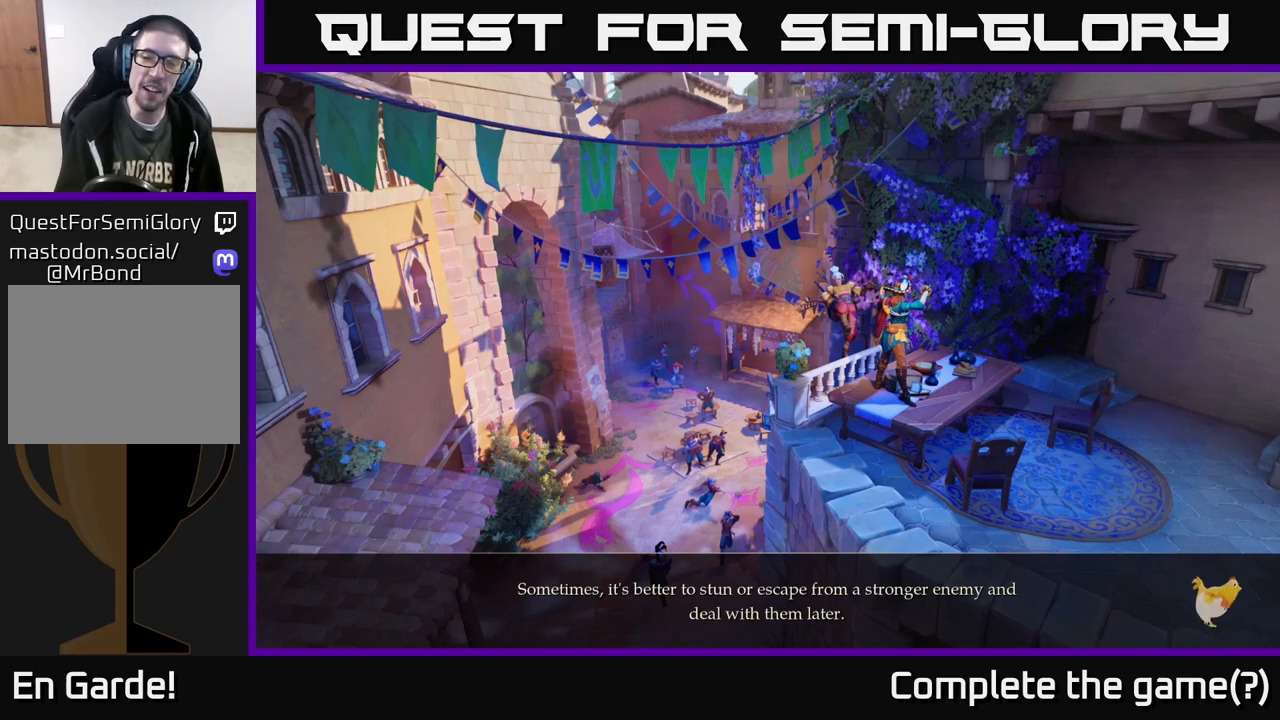
{"buttons": [], "left_stick": "center", "right_stick": "center", "events": [[250, "A", "down"], [333, "A", "up"]]}
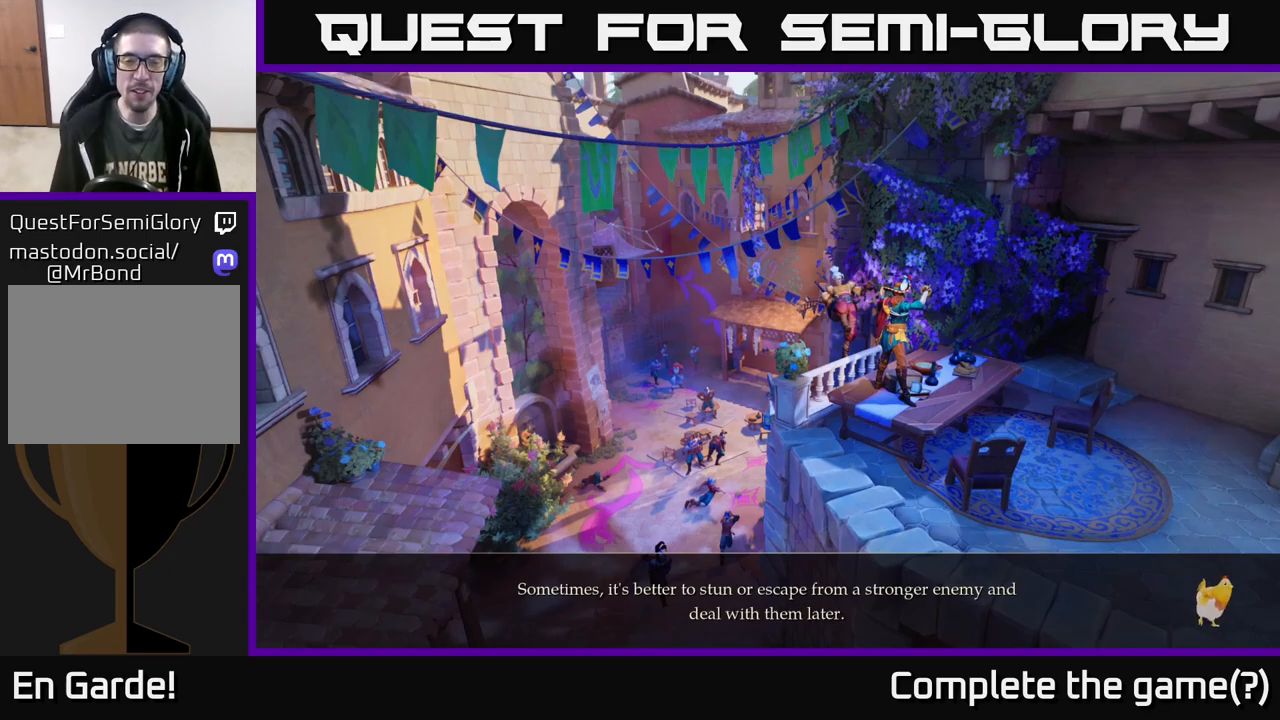
{"buttons": [], "left_stick": "center", "right_stick": "center", "events": [[100, "left_stick", "up"], [417, "left_stick", "center"]]}
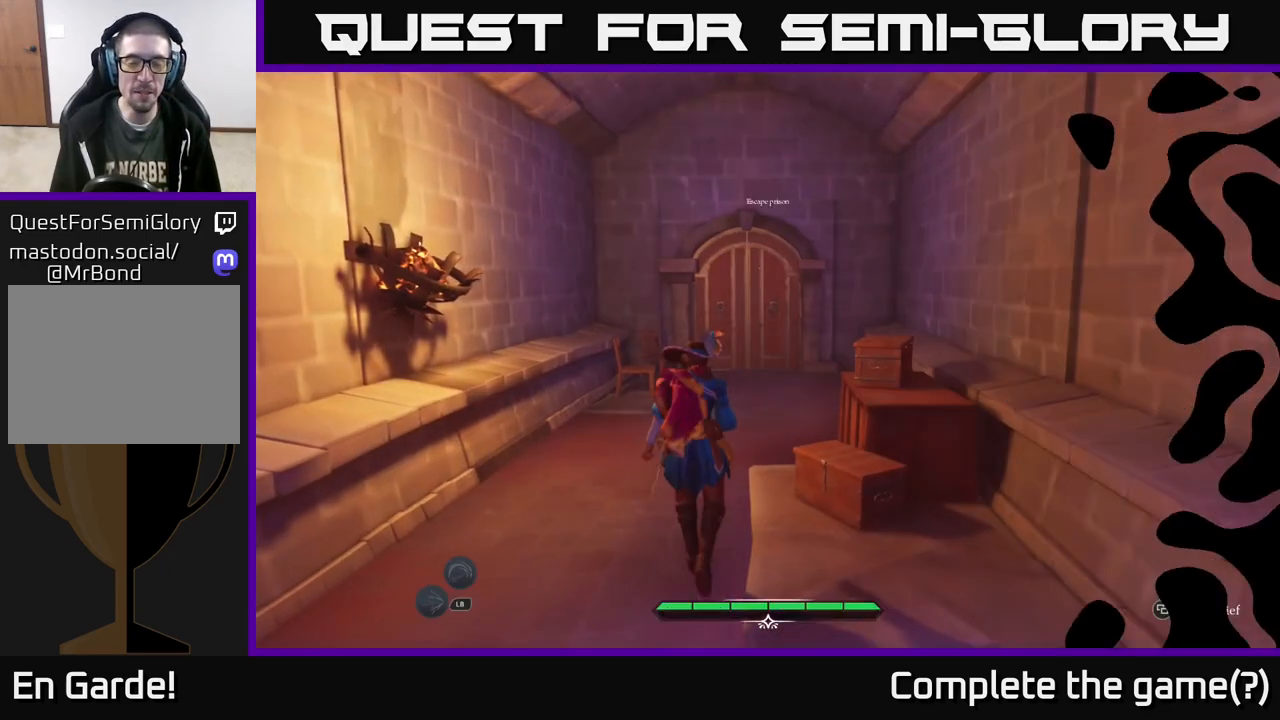
{"buttons": [], "left_stick": "center", "right_stick": "center", "events": [[283, "left_stick", "up"], [483, "left_stick", "center"]]}
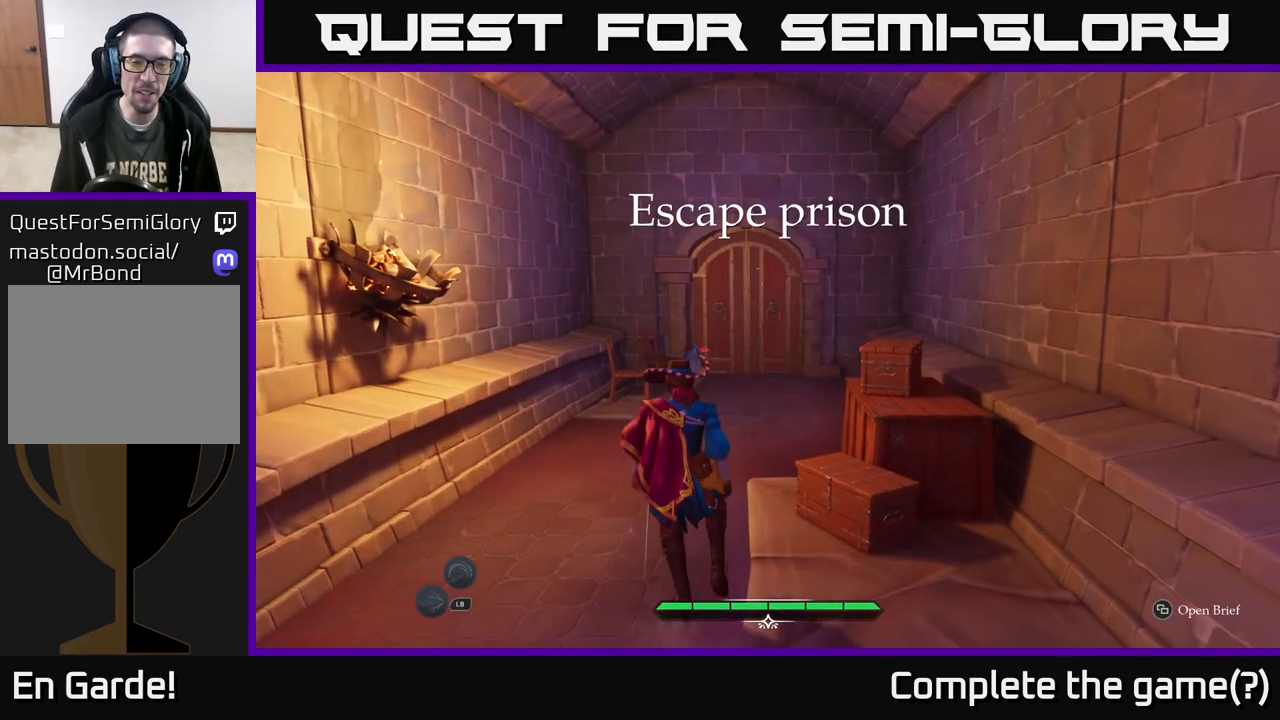
{"buttons": ["L2"], "left_stick": "up", "right_stick": "center", "events": [[33, "left_stick", "up"], [83, "L2", "down"]]}
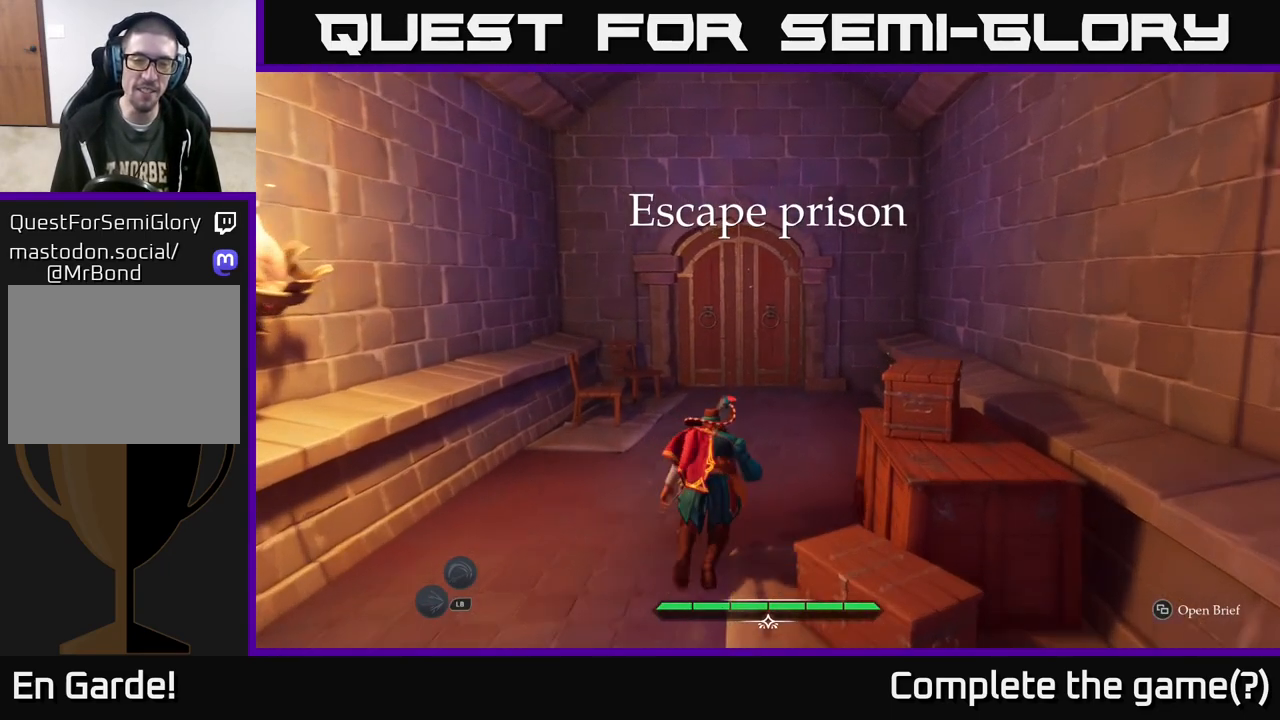
{"buttons": ["L2"], "left_stick": "up", "right_stick": "center", "events": []}
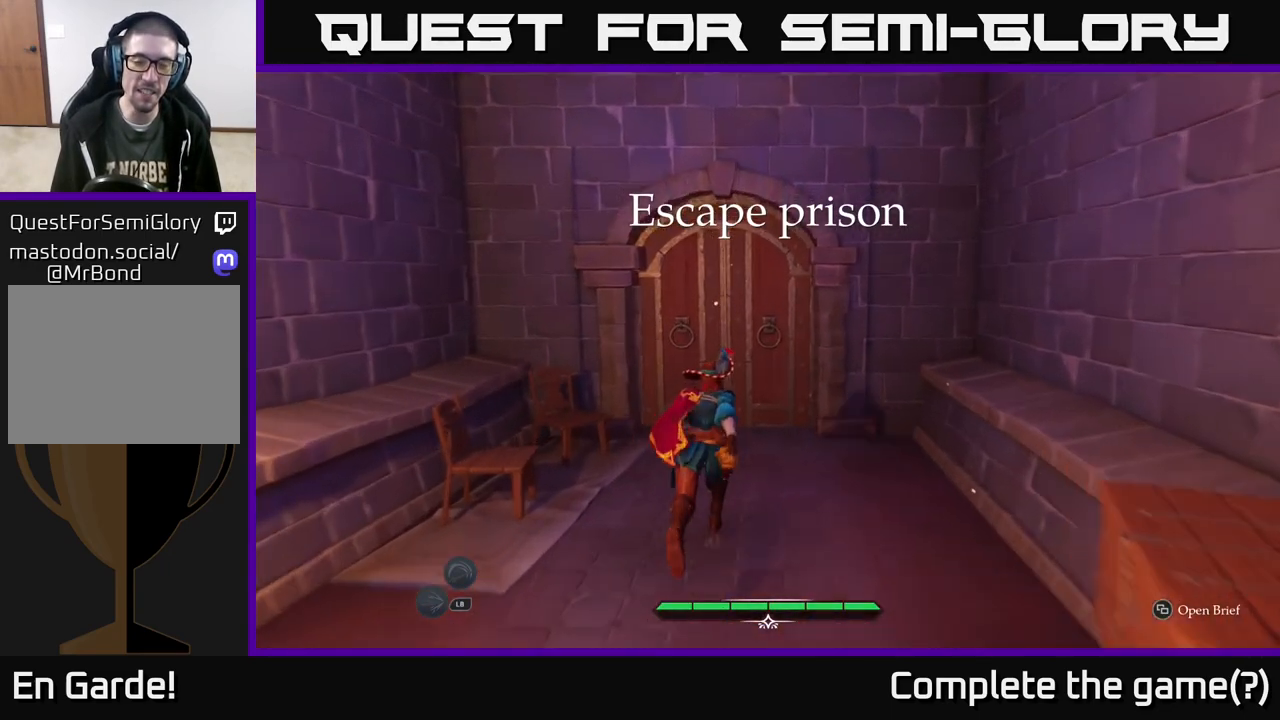
{"buttons": ["R1"], "left_stick": "up", "right_stick": "center", "events": [[117, "L2", "up"], [433, "R1", "down"]]}
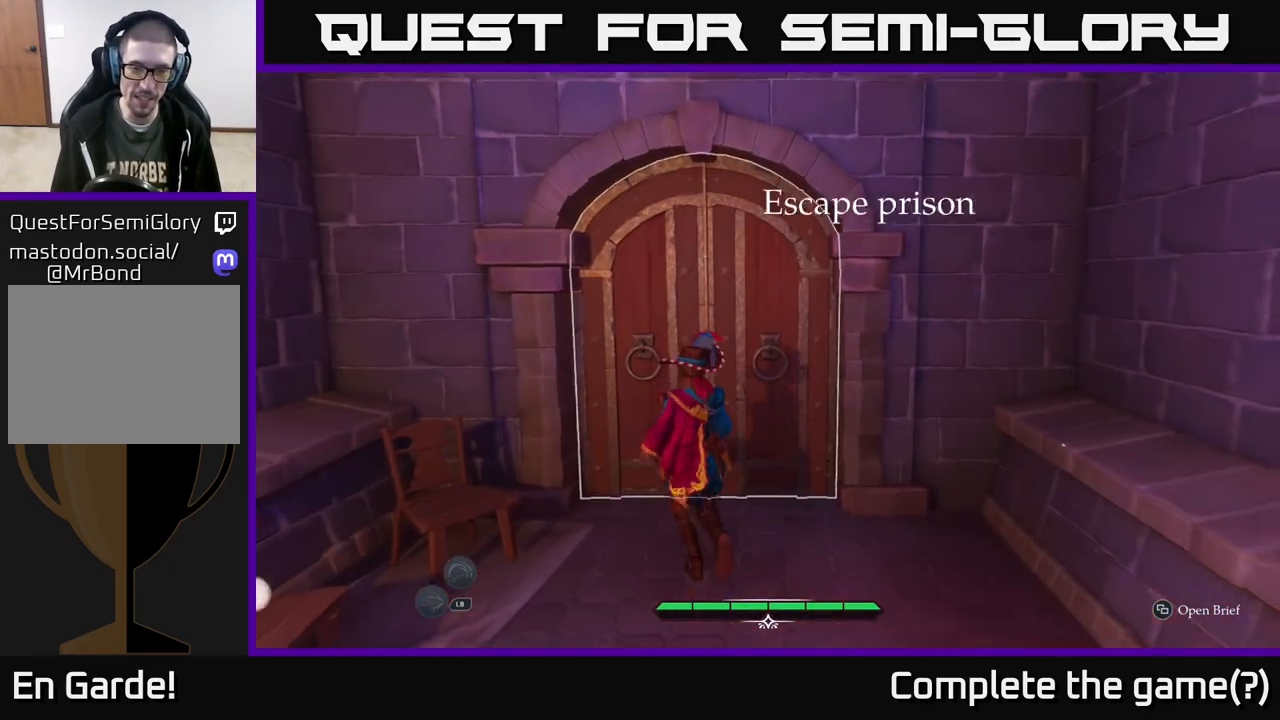
{"buttons": ["L2"], "left_stick": "up", "right_stick": "center", "events": [[33, "R1", "up"], [383, "L2", "down"]]}
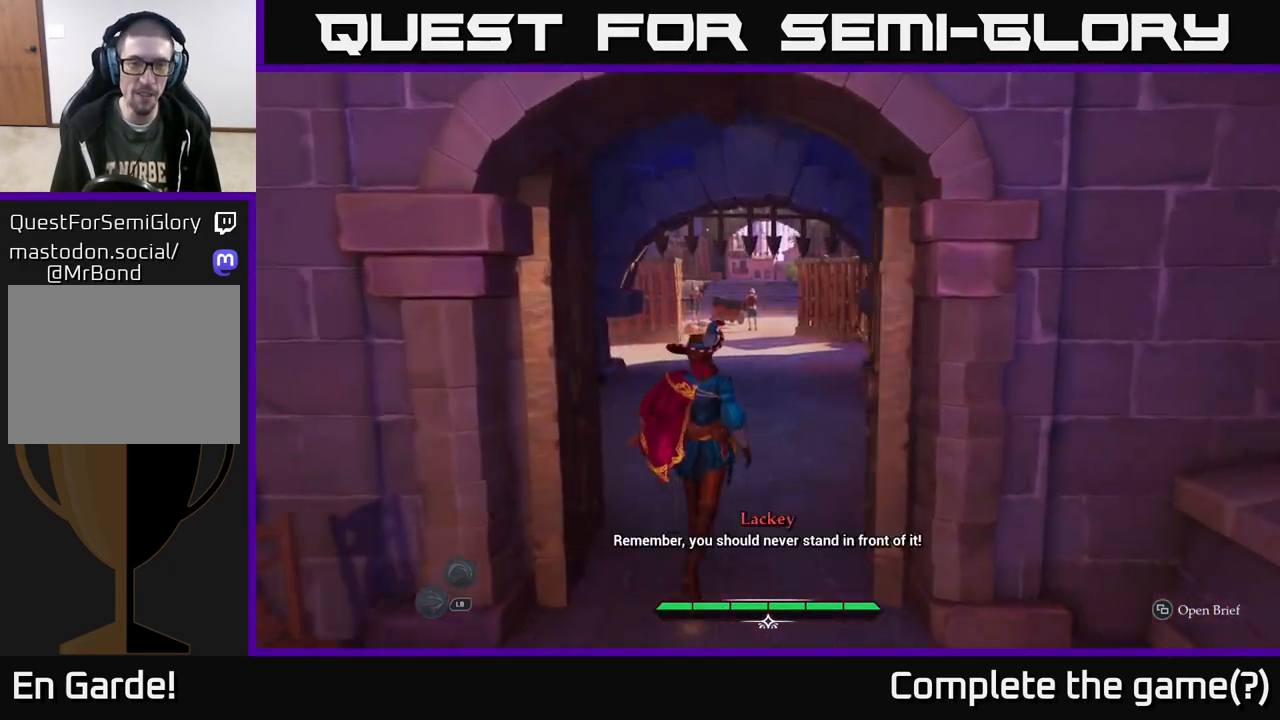
{"buttons": ["L2"], "left_stick": "up", "right_stick": "center", "events": []}
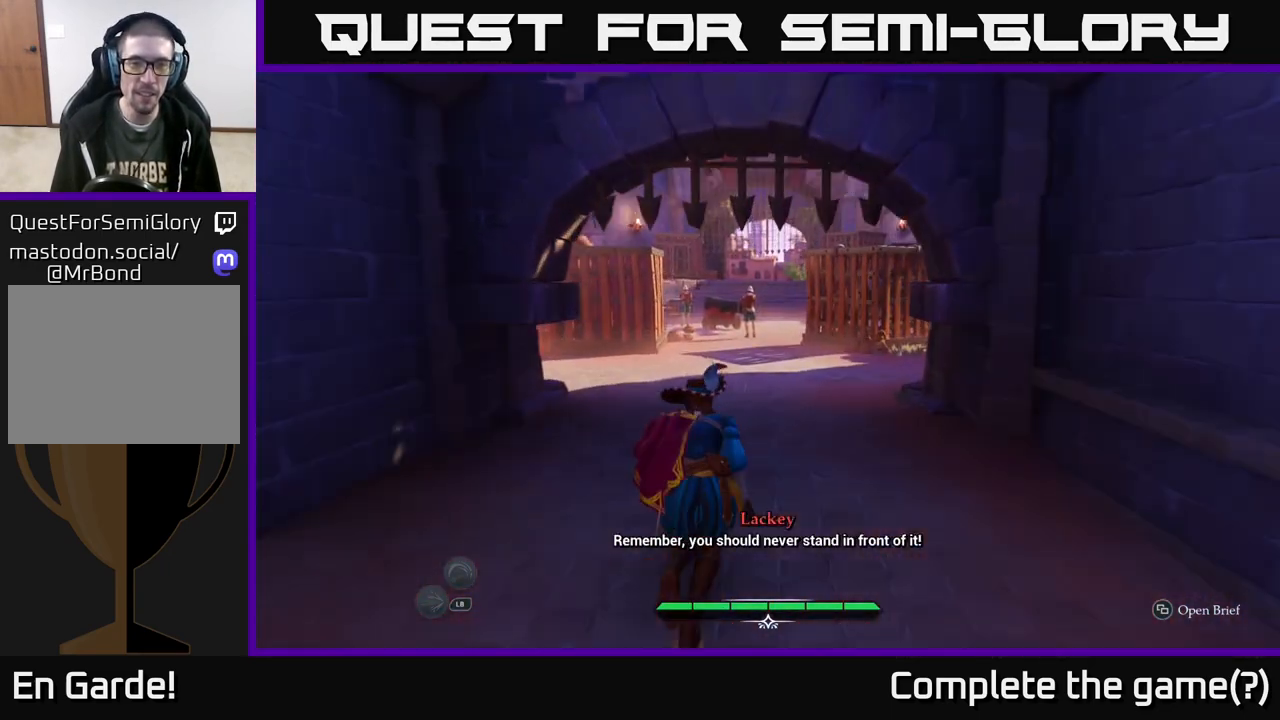
{"buttons": ["L2"], "left_stick": "up", "right_stick": "center", "events": []}
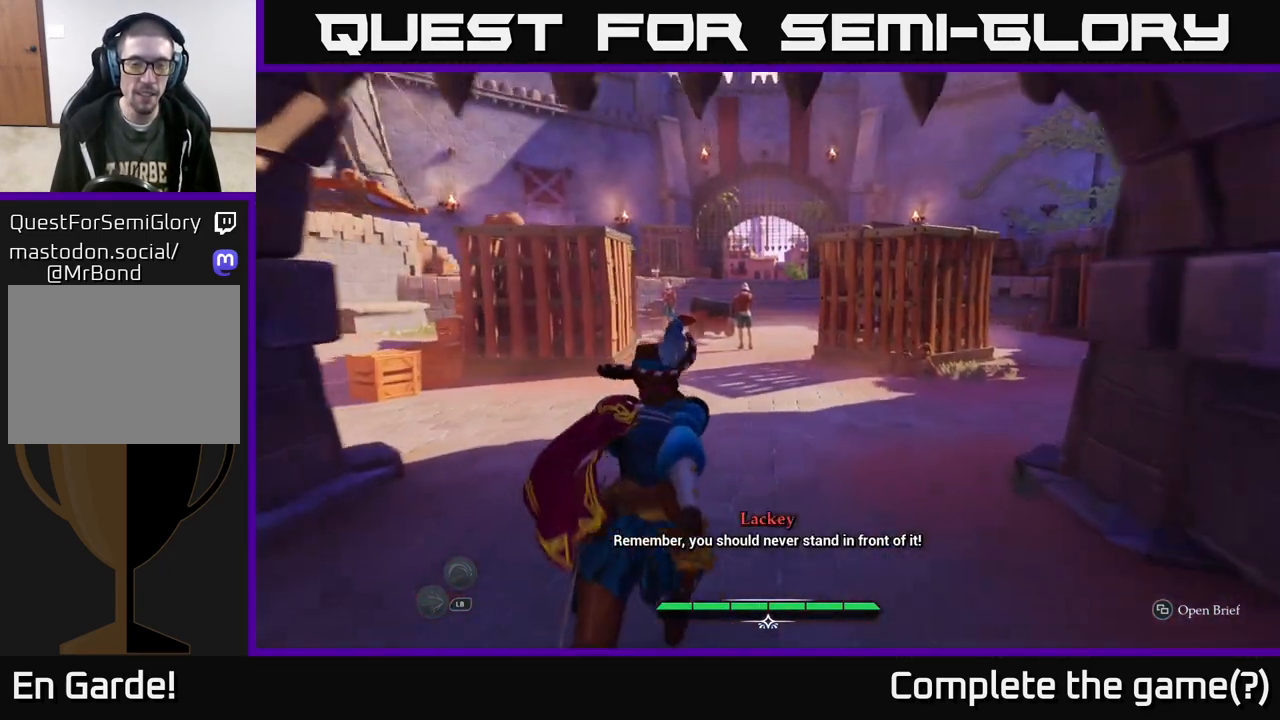
{"buttons": ["L2"], "left_stick": "up", "right_stick": "center", "events": []}
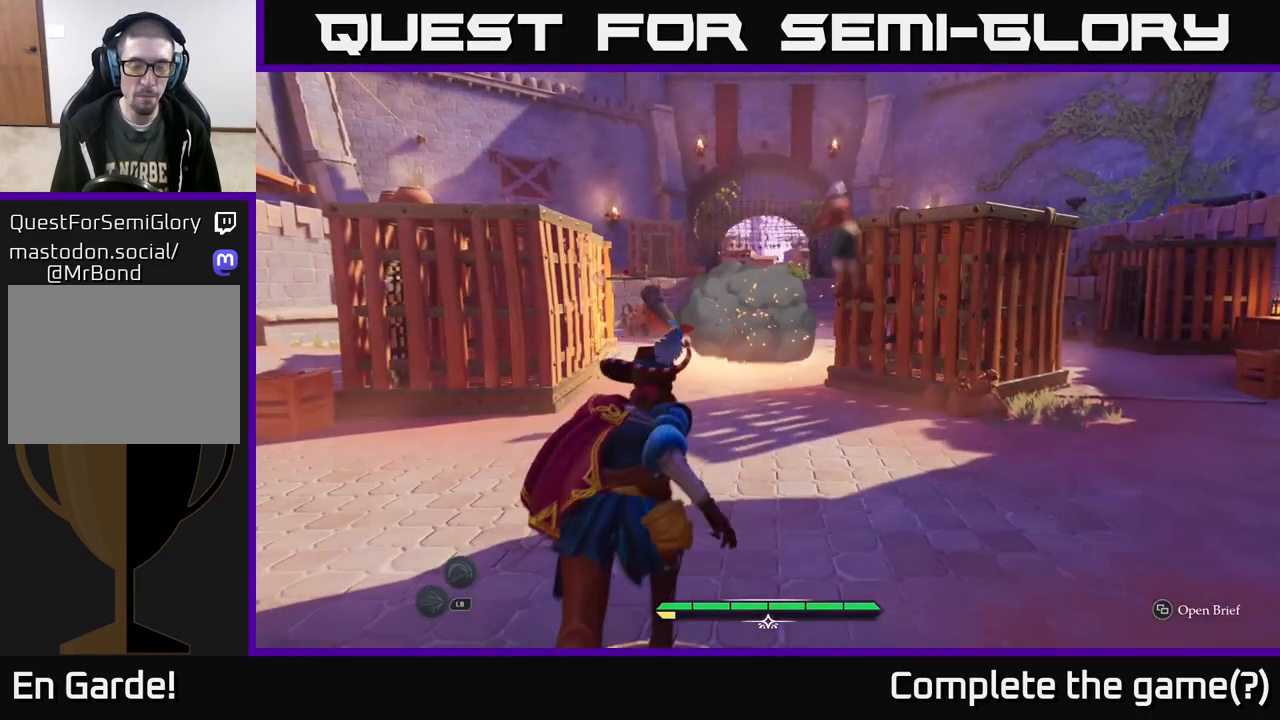
{"buttons": ["L2"], "left_stick": "up", "right_stick": "center", "events": []}
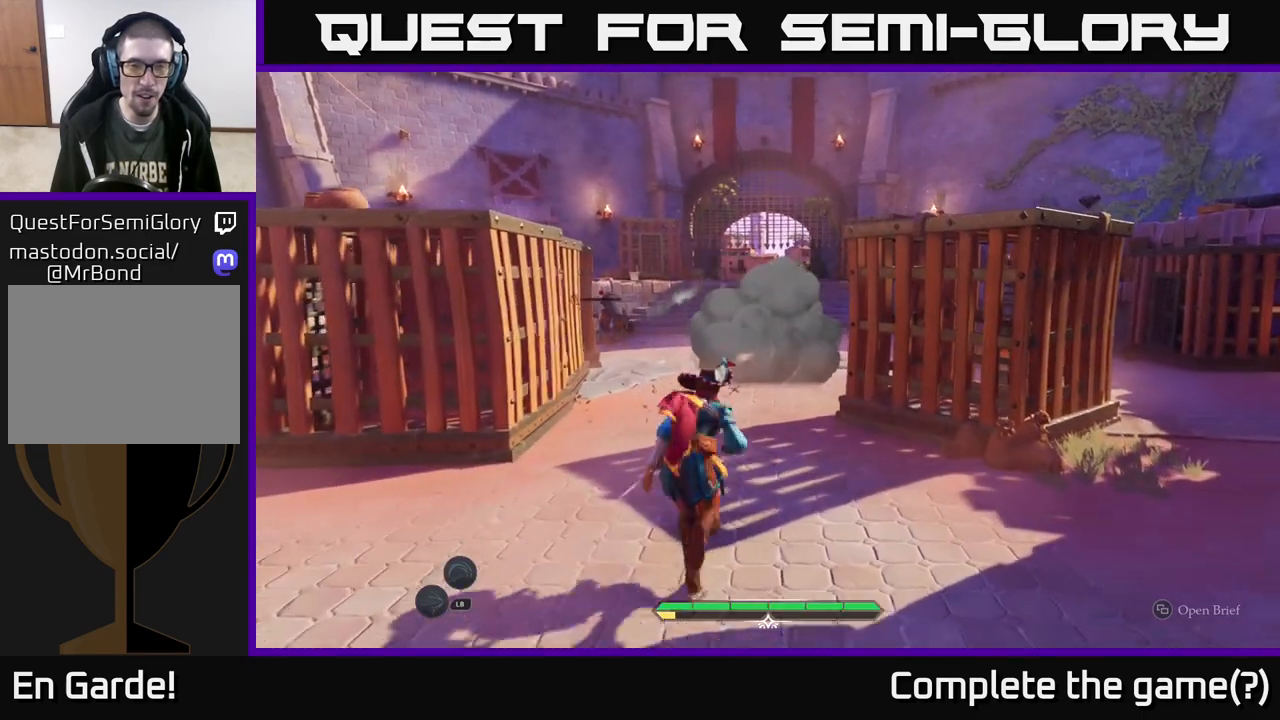
{"buttons": ["L2"], "left_stick": "up", "right_stick": "center", "events": []}
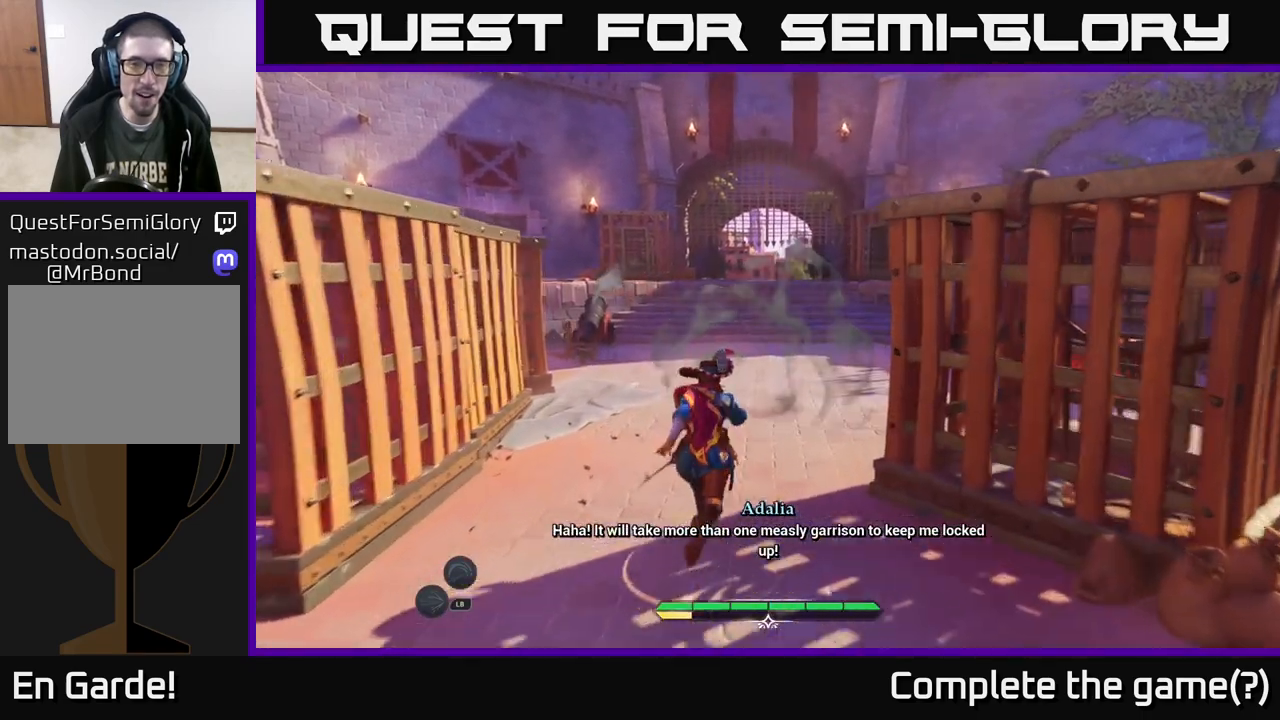
{"buttons": ["L2"], "left_stick": "up", "right_stick": "center", "events": []}
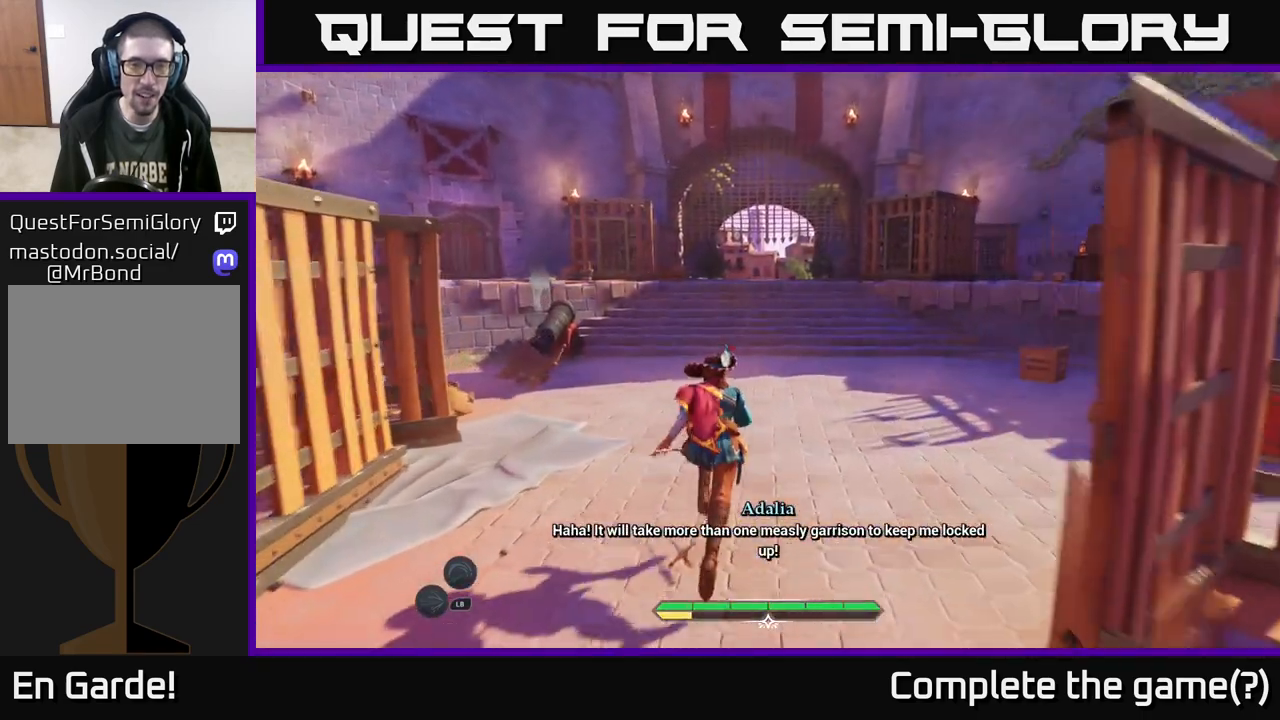
{"buttons": ["L2"], "left_stick": "up-right", "right_stick": "center", "events": [[150, "left_stick", "up-right"]]}
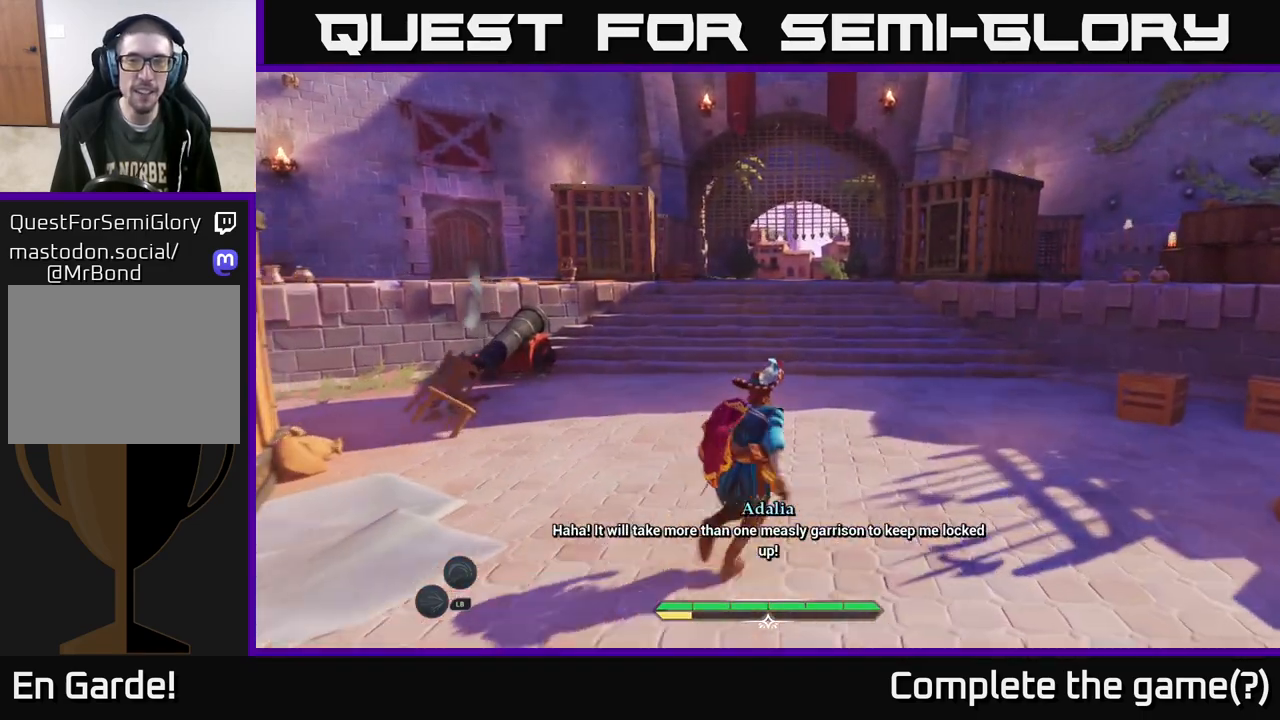
{"buttons": ["L2"], "left_stick": "up-right", "right_stick": "center", "events": []}
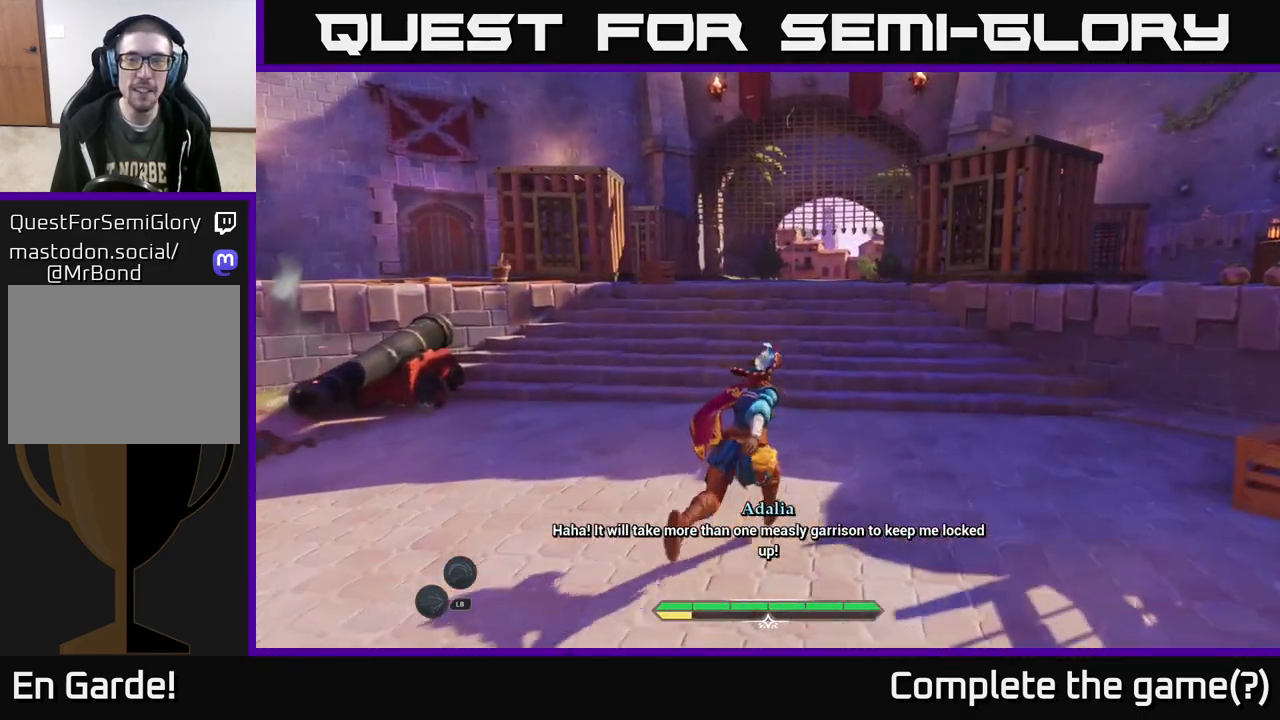
{"buttons": [], "left_stick": "up", "right_stick": "center", "events": [[50, "right_stick", "down-right"], [150, "left_stick", "up"], [350, "right_stick", "center"], [500, "L2", "up"]]}
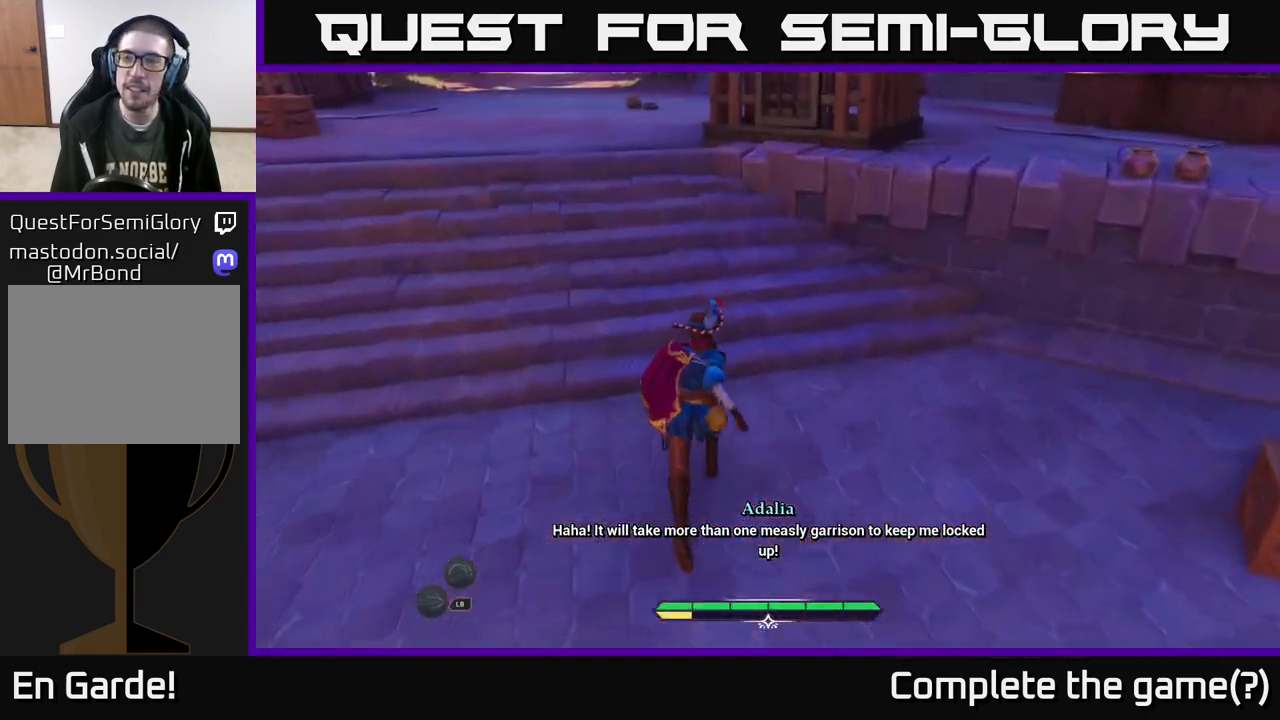
{"buttons": [], "left_stick": "center", "right_stick": "center", "events": [[300, "left_stick", "center"]]}
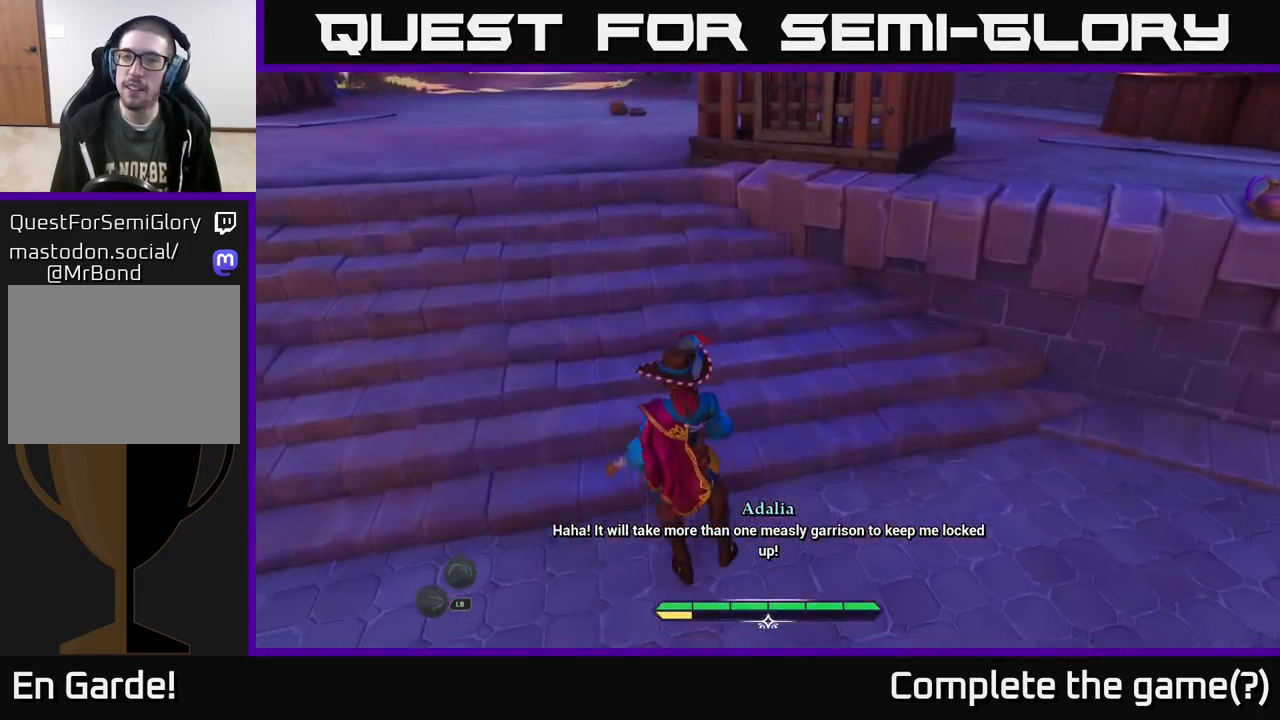
{"buttons": [], "left_stick": "center", "right_stick": "center", "events": [[100, "right_stick", "up-left"], [333, "right_stick", "center"]]}
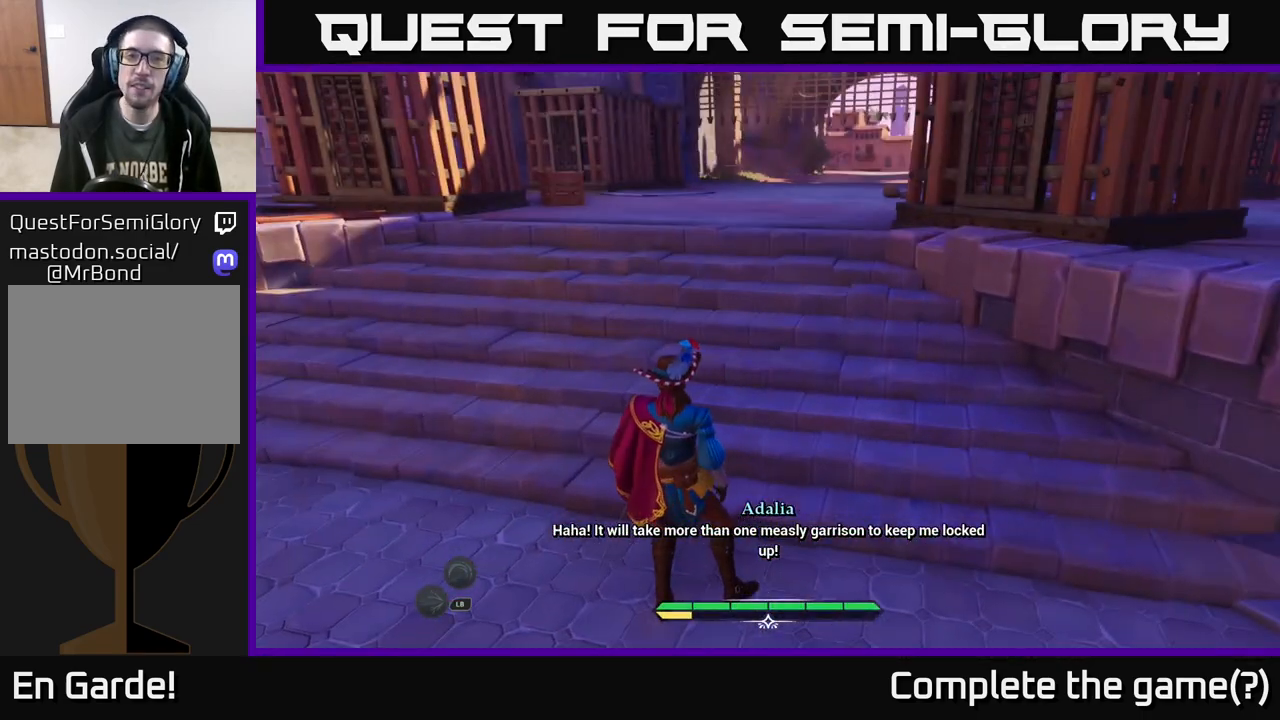
{"buttons": [], "left_stick": "center", "right_stick": "center", "events": [[183, "right_stick", "right"], [500, "right_stick", "center"]]}
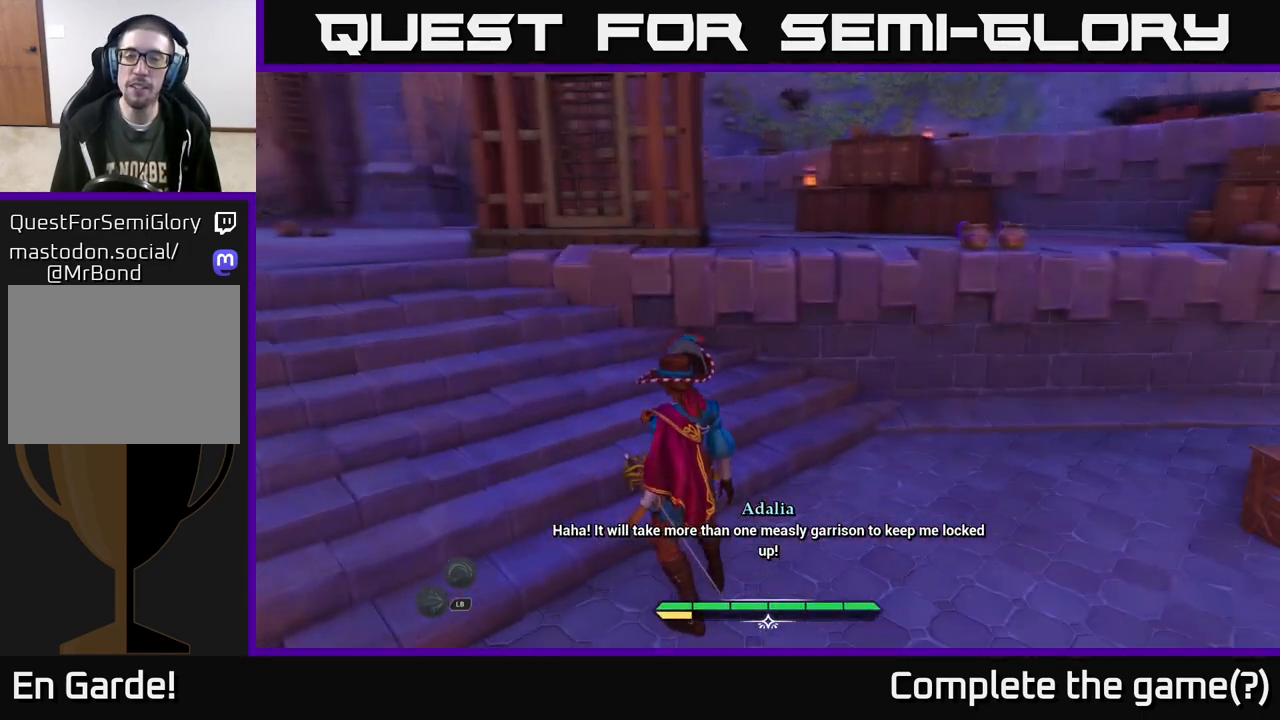
{"buttons": [], "left_stick": "center", "right_stick": "right", "events": [[333, "right_stick", "right"]]}
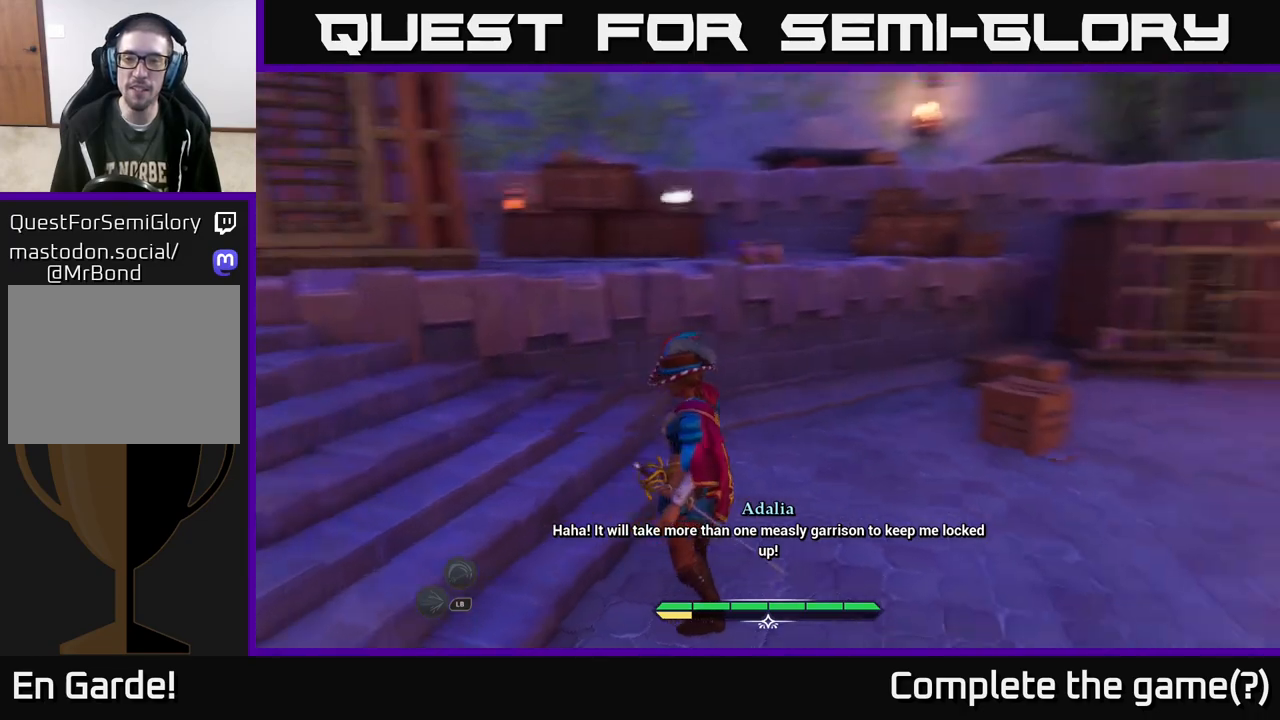
{"buttons": [], "left_stick": "center", "right_stick": "center", "events": [[283, "right_stick", "center"]]}
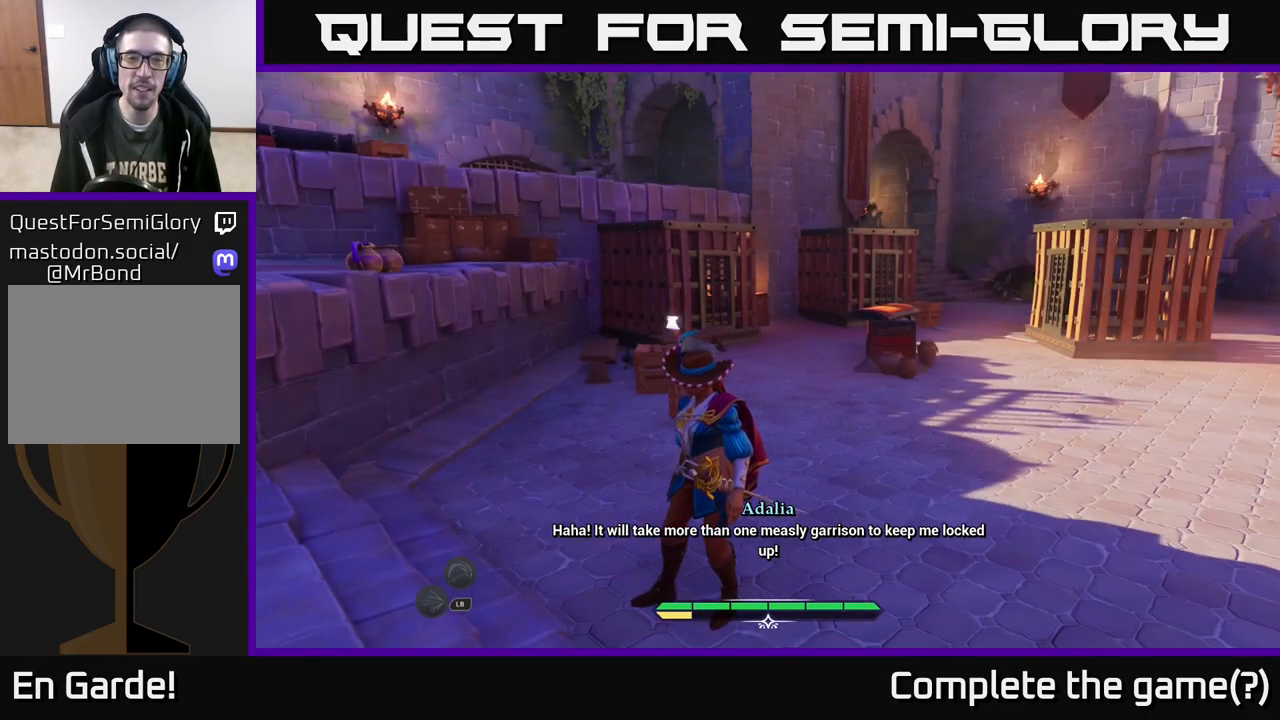
{"buttons": [], "left_stick": "center", "right_stick": "center", "events": []}
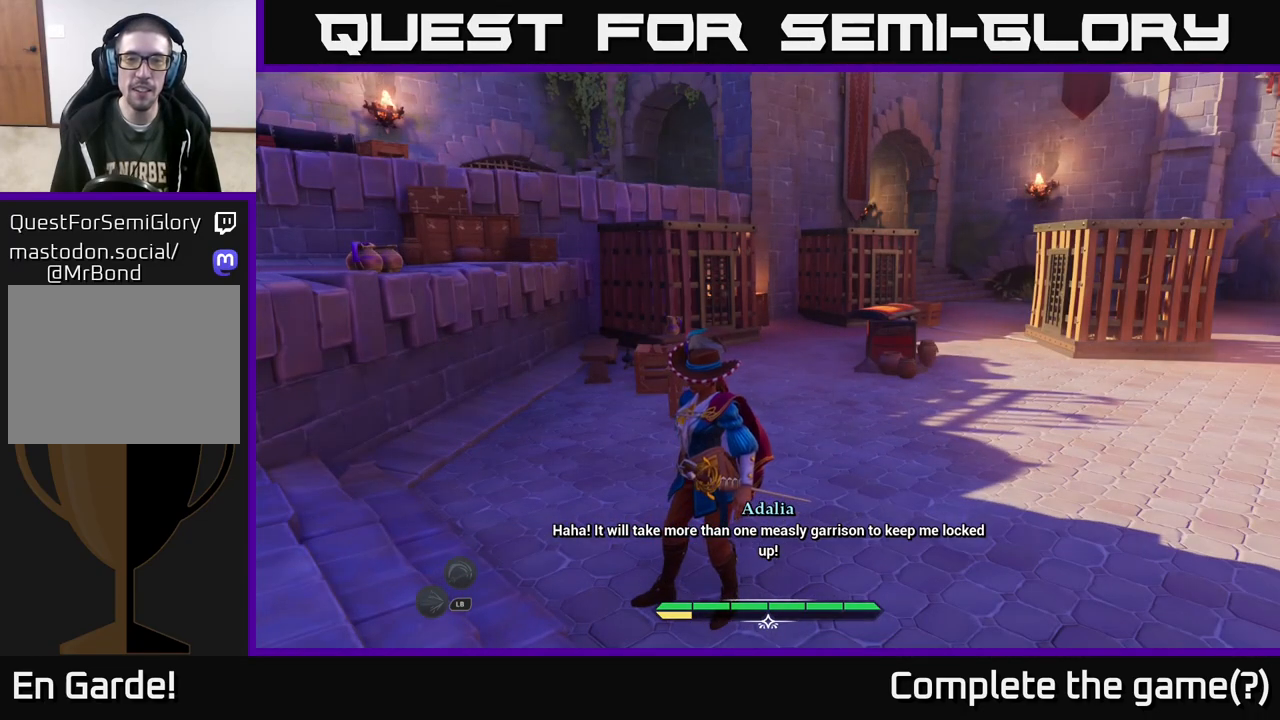
{"buttons": [], "left_stick": "center", "right_stick": "down-right", "events": [[333, "right_stick", "down-right"]]}
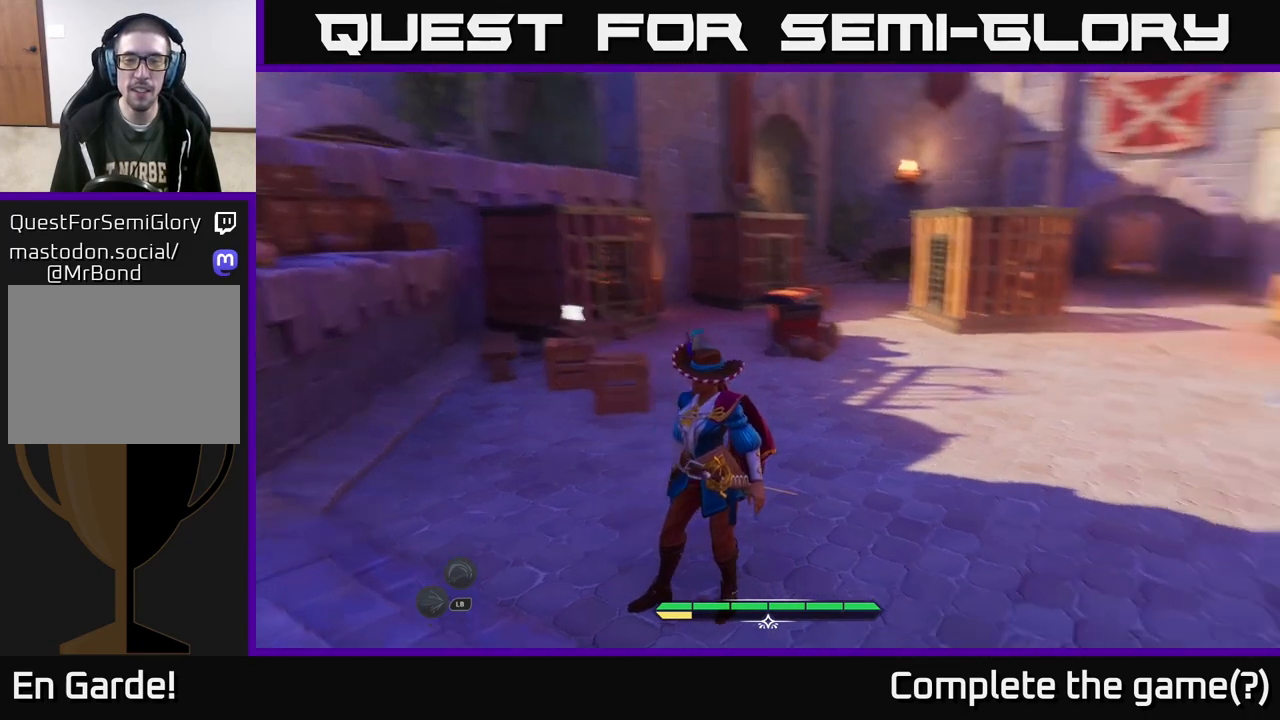
{"buttons": [], "left_stick": "center", "right_stick": "center", "events": [[383, "right_stick", "center"]]}
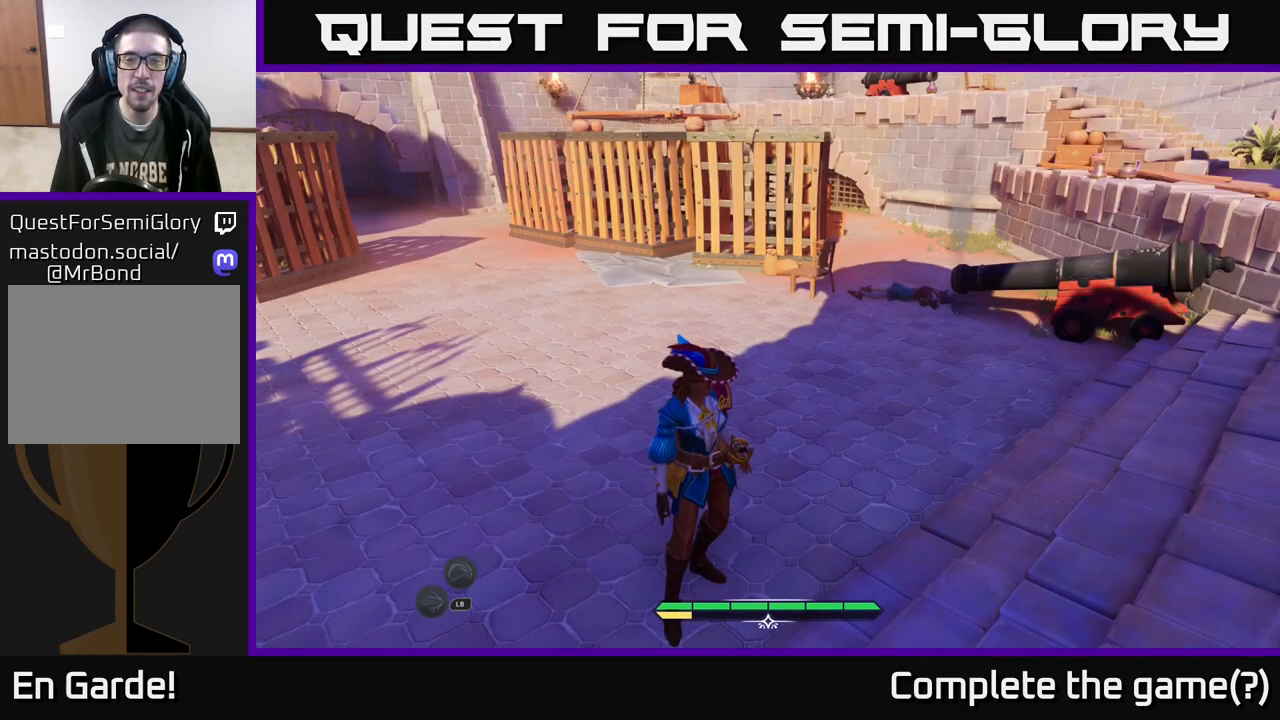
{"buttons": [], "left_stick": "up-right", "right_stick": "right", "events": [[400, "right_stick", "right"], [483, "left_stick", "up-right"]]}